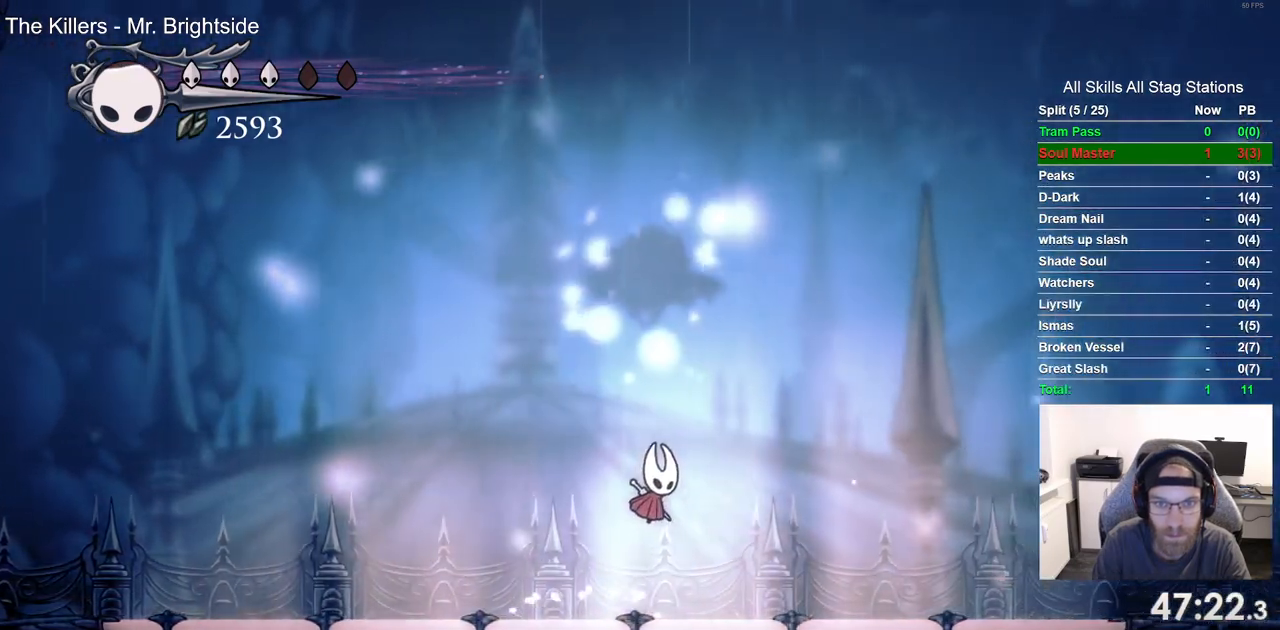
Gameplay with a controller (PlayStation layout); each line is a JSON object with the inputs held at the frame after it. "events" lists button and stick changes between this image and that frame as [ms after this image, input, new state], when the widget could be followed in between. Not read: CROSS DPAD_LEFT R1.
{"buttons": [], "left_stick": "center", "right_stick": "center", "events": [[100, "DPAD_RIGHT", "up"]]}
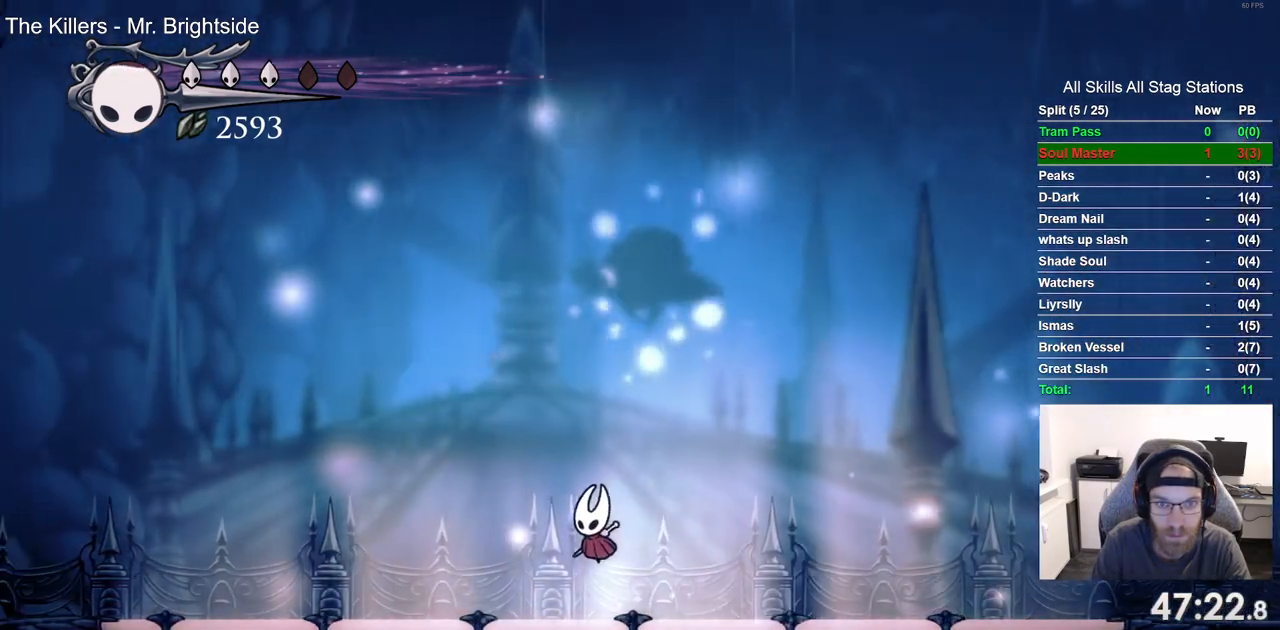
{"buttons": ["DPAD_RIGHT"], "left_stick": "center", "right_stick": "center", "events": [[333, "DPAD_UP", "down"], [383, "DPAD_UP", "up"], [450, "DPAD_RIGHT", "down"]]}
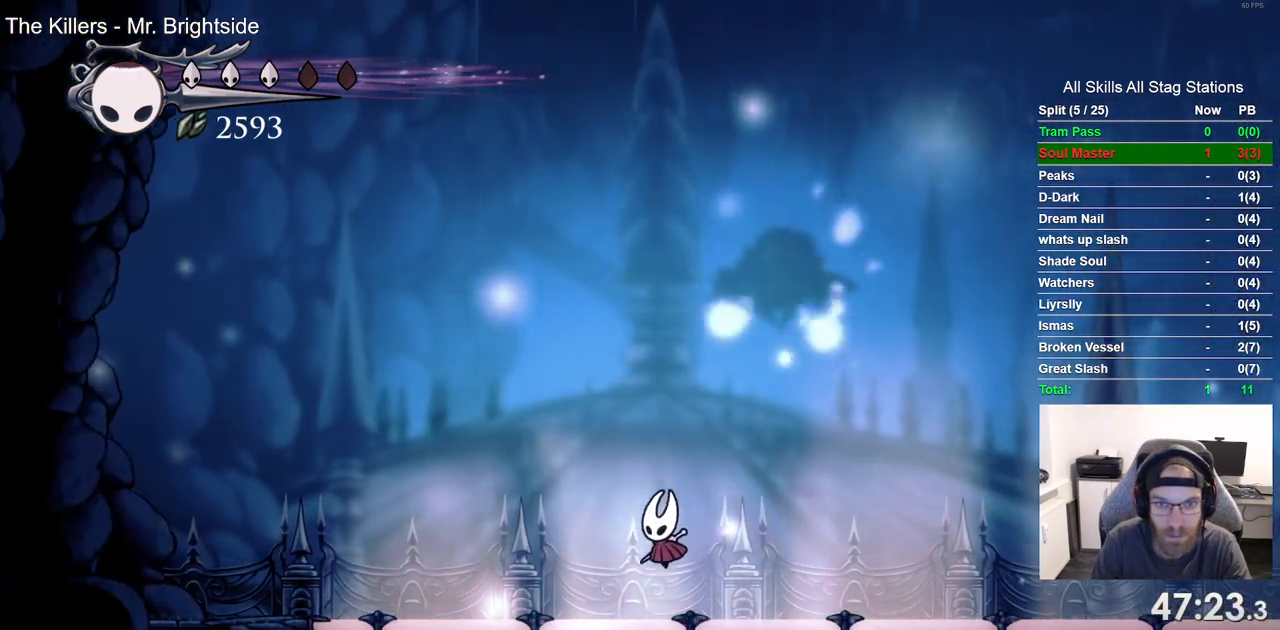
{"buttons": ["DPAD_RIGHT"], "left_stick": "center", "right_stick": "center", "events": []}
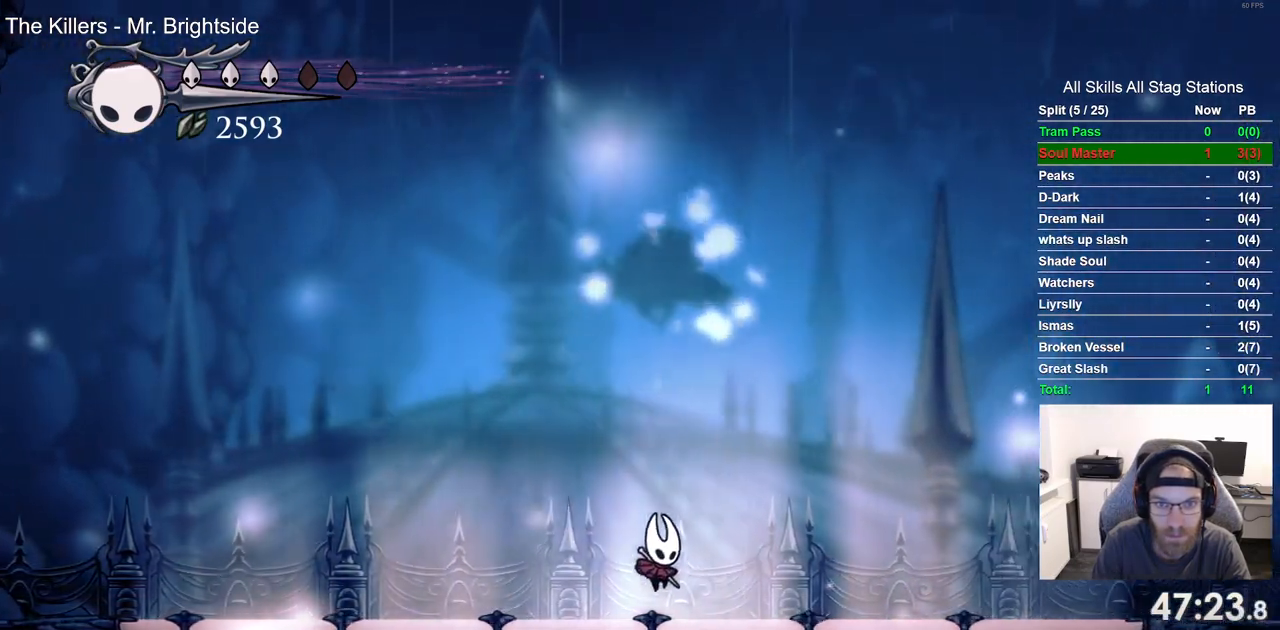
{"buttons": [], "left_stick": "center", "right_stick": "center", "events": [[383, "DPAD_RIGHT", "up"]]}
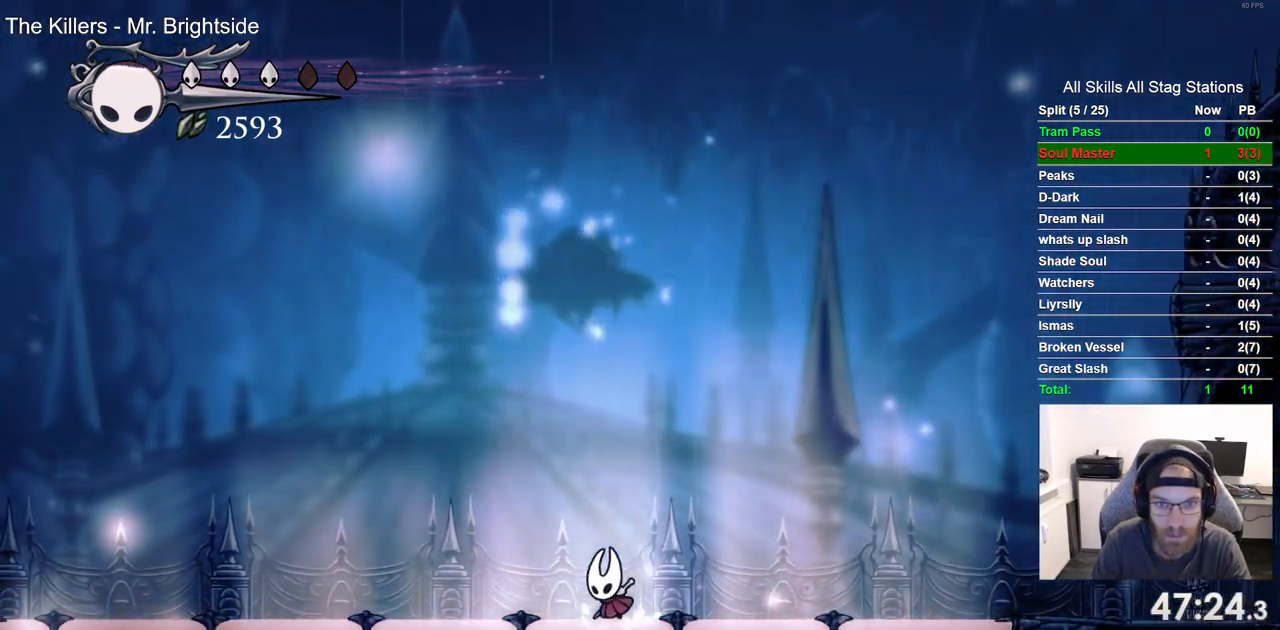
{"buttons": [], "left_stick": "center", "right_stick": "center", "events": []}
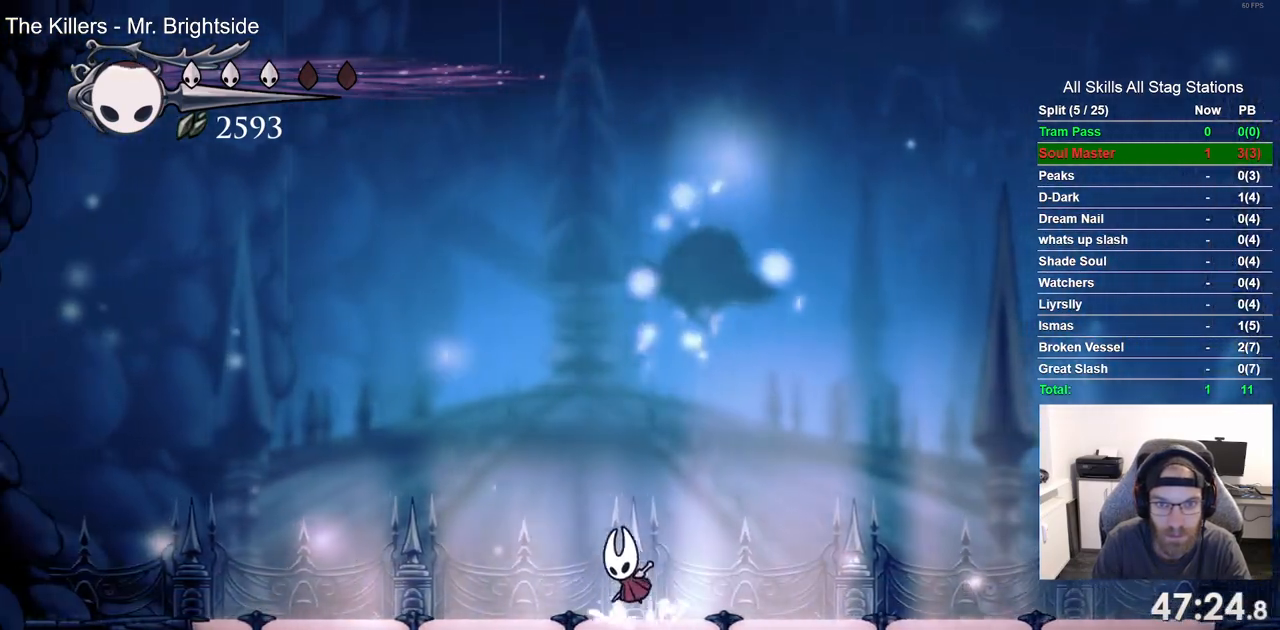
{"buttons": ["DPAD_UP"], "left_stick": "center", "right_stick": "center", "events": [[467, "DPAD_UP", "down"]]}
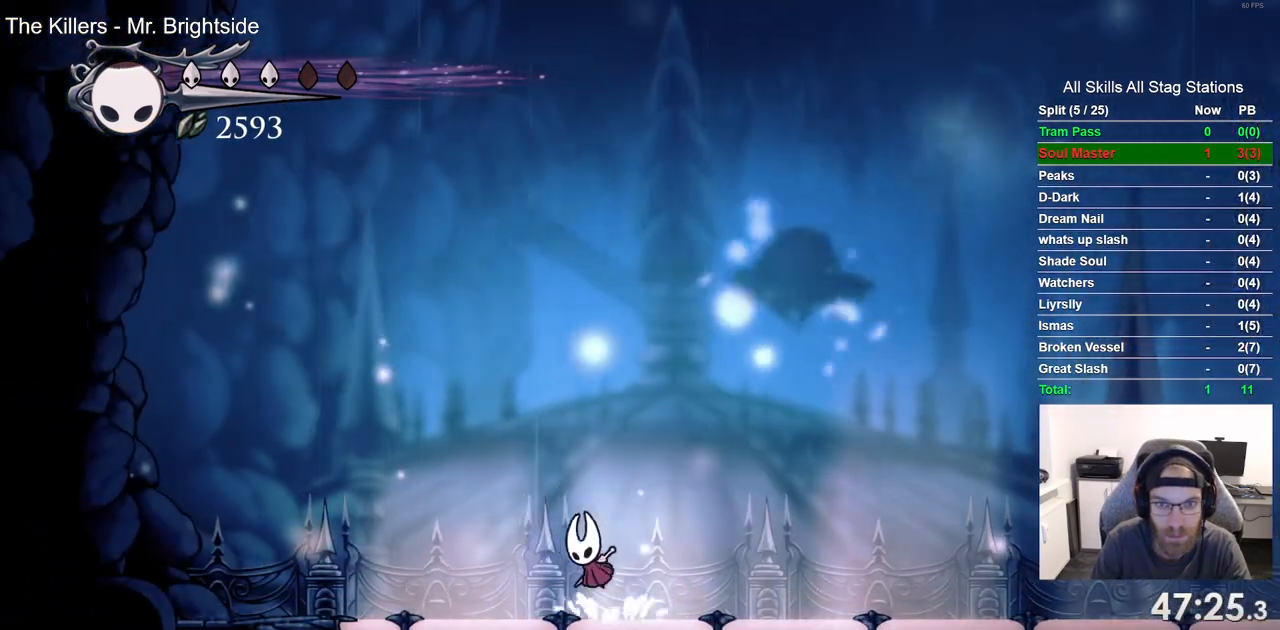
{"buttons": ["DPAD_RIGHT"], "left_stick": "center", "right_stick": "center"}
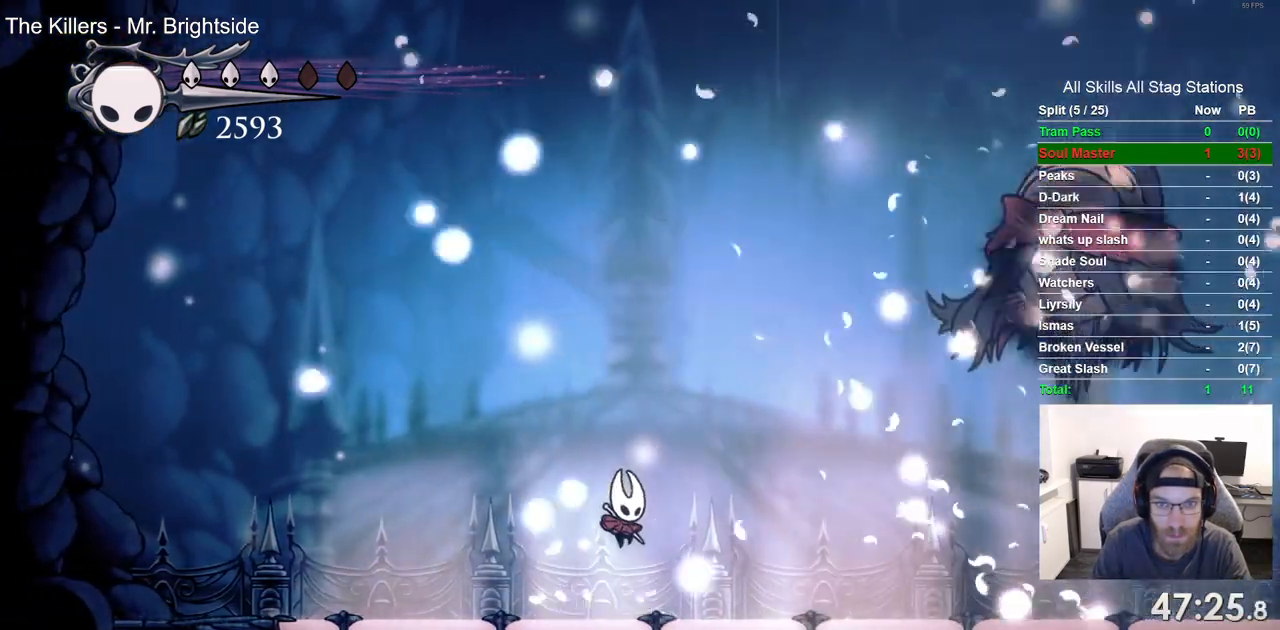
{"buttons": [], "left_stick": "center", "right_stick": "center", "events": [[283, "DPAD_RIGHT", "up"]]}
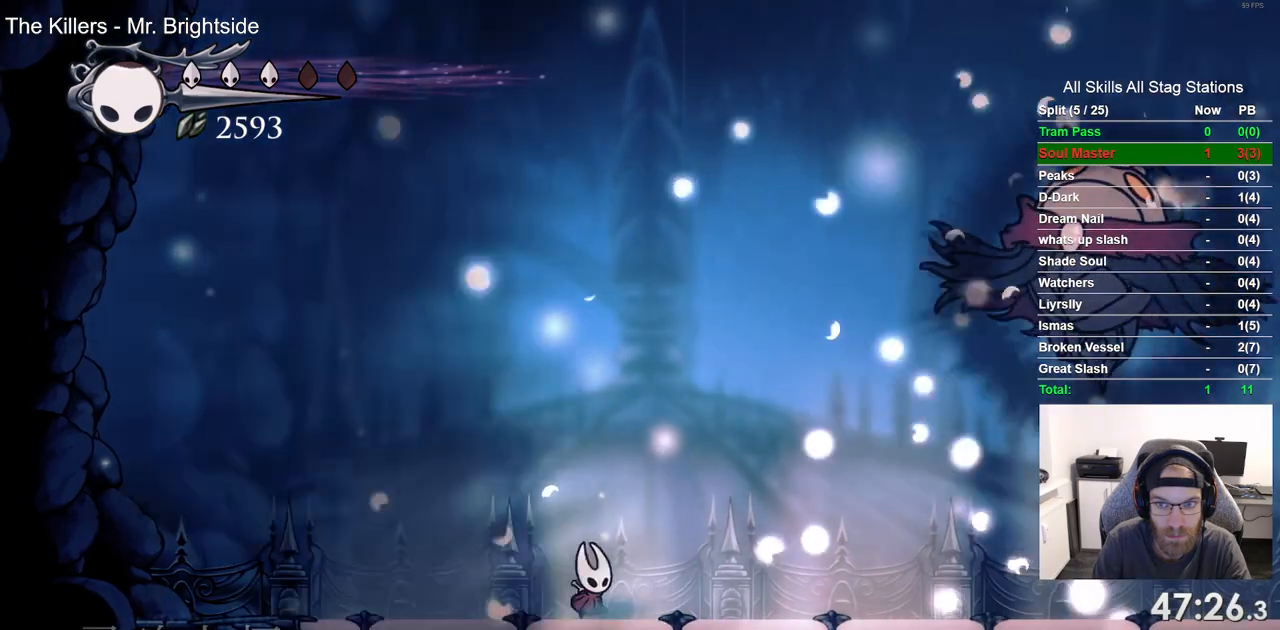
{"buttons": [], "left_stick": "center", "right_stick": "center", "events": []}
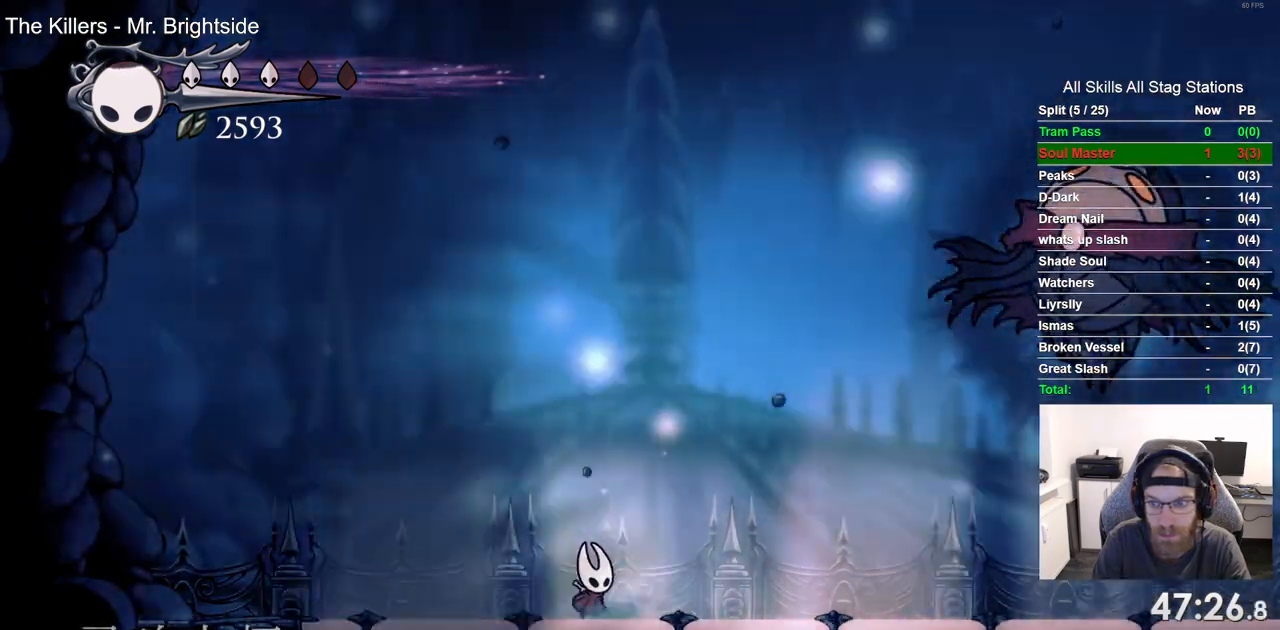
{"buttons": [], "left_stick": "center", "right_stick": "center", "events": []}
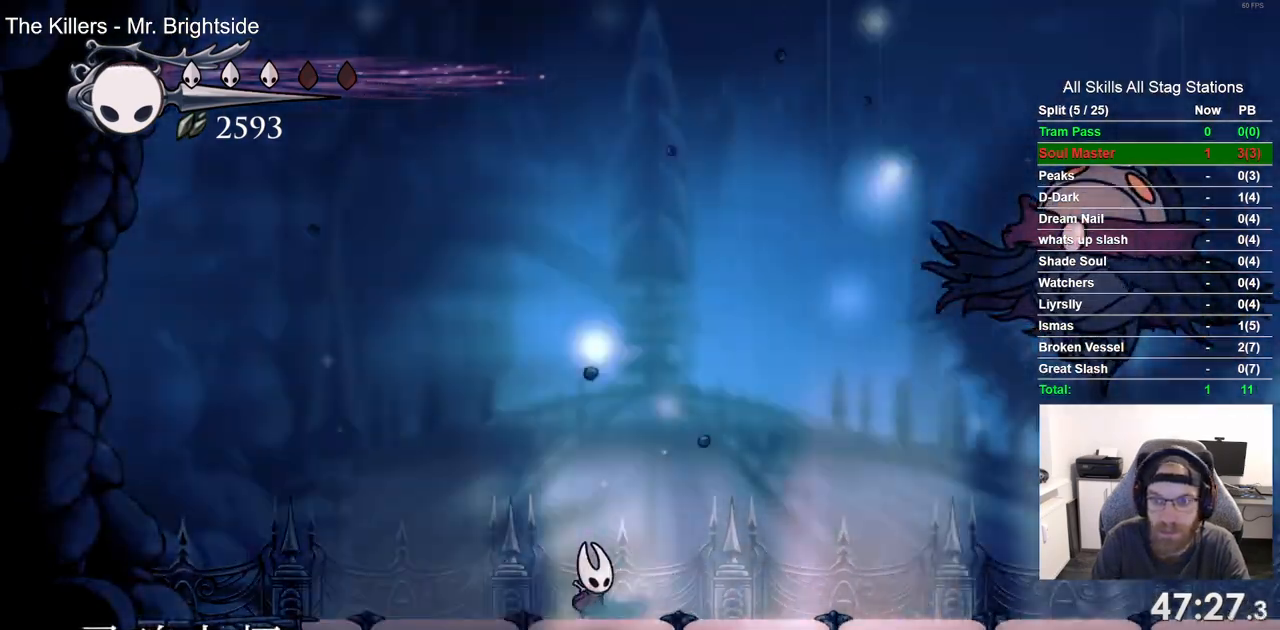
{"buttons": [], "left_stick": "center", "right_stick": "center", "events": []}
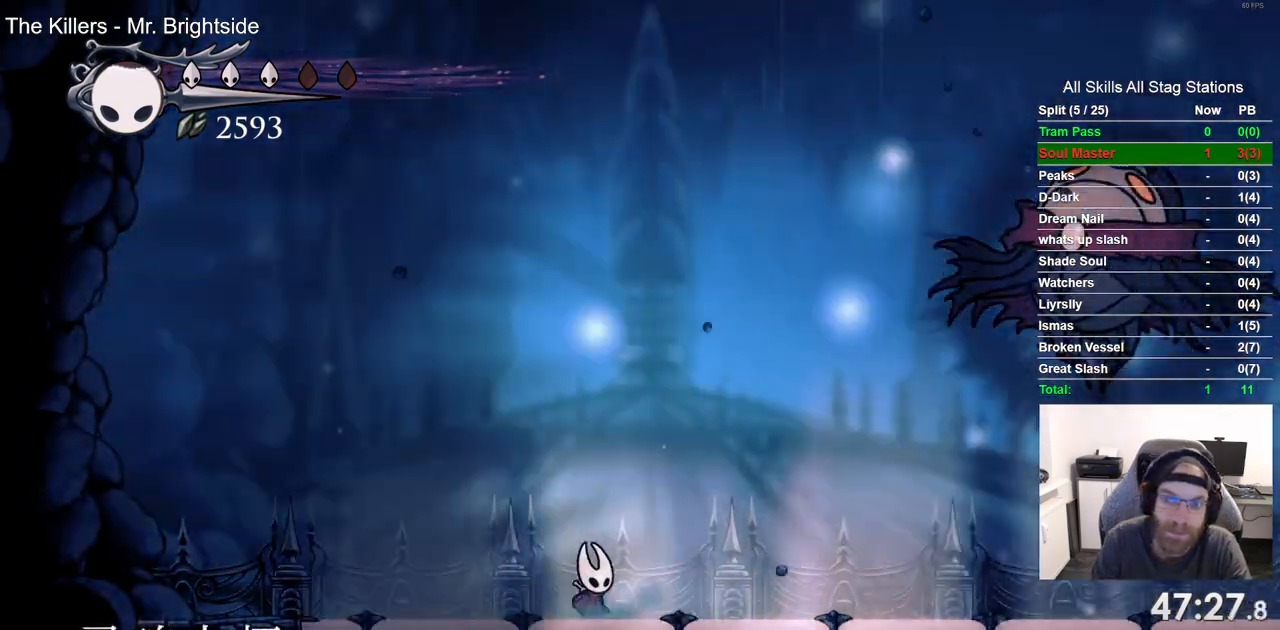
{"buttons": ["DPAD_RIGHT"], "left_stick": "center", "right_stick": "center", "events": [[150, "DPAD_RIGHT", "down"]]}
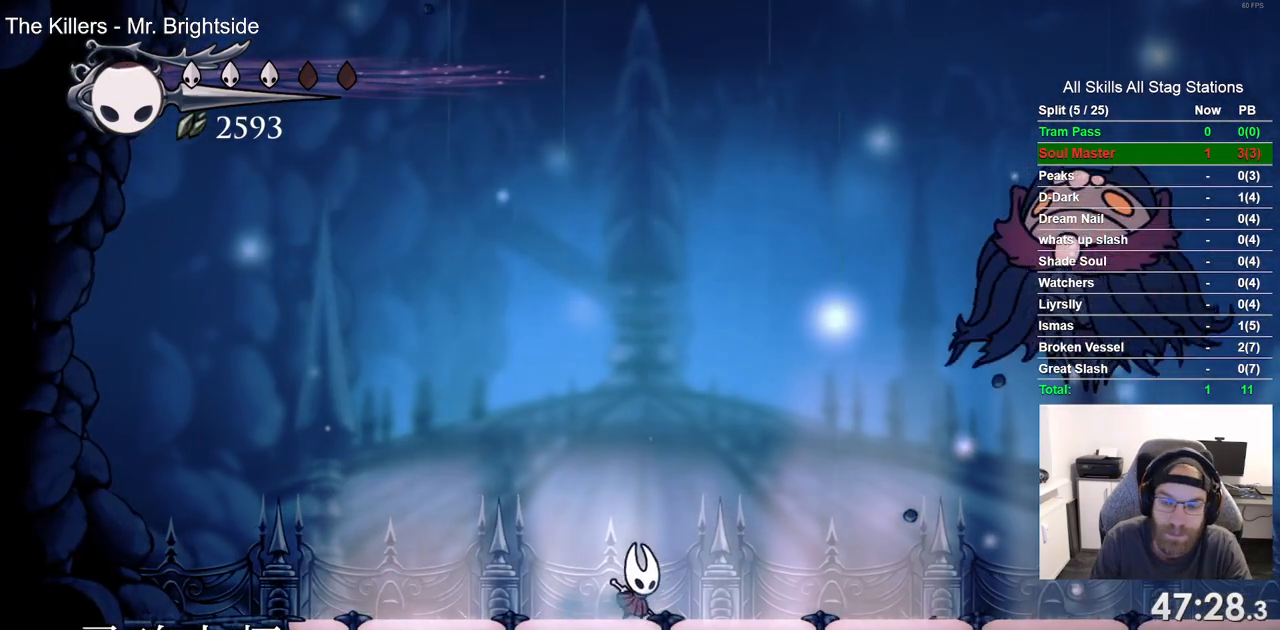
{"buttons": [], "left_stick": "center", "right_stick": "center", "events": [[417, "DPAD_RIGHT", "up"]]}
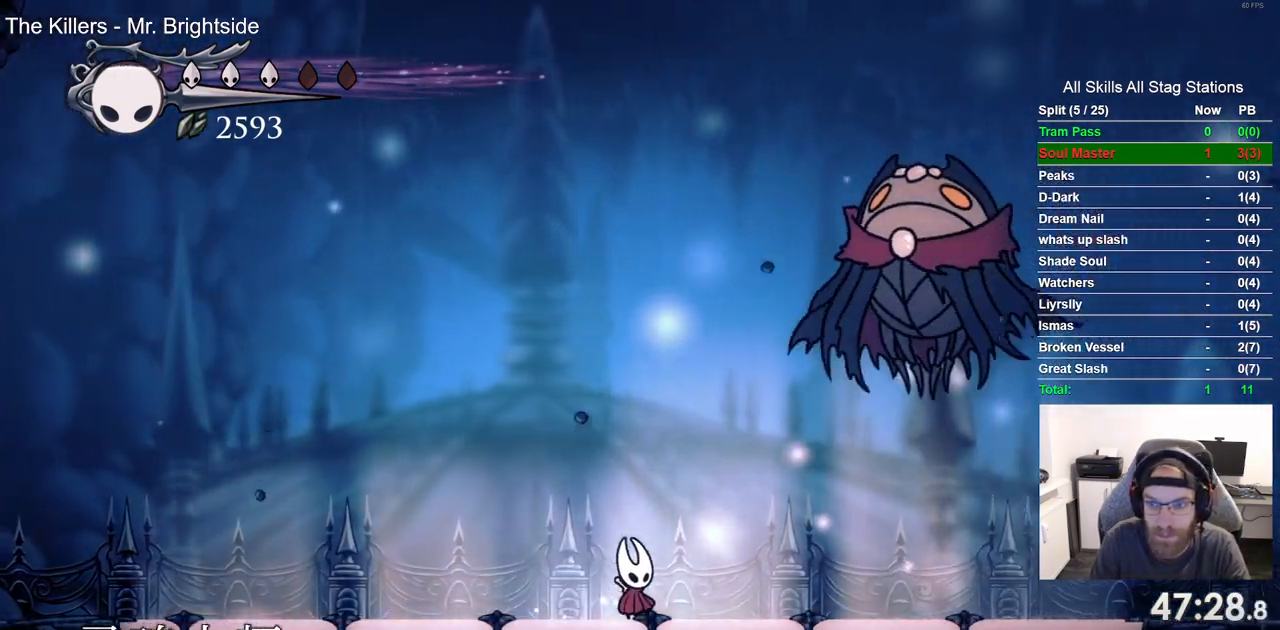
{"buttons": [], "left_stick": "center", "right_stick": "center", "events": []}
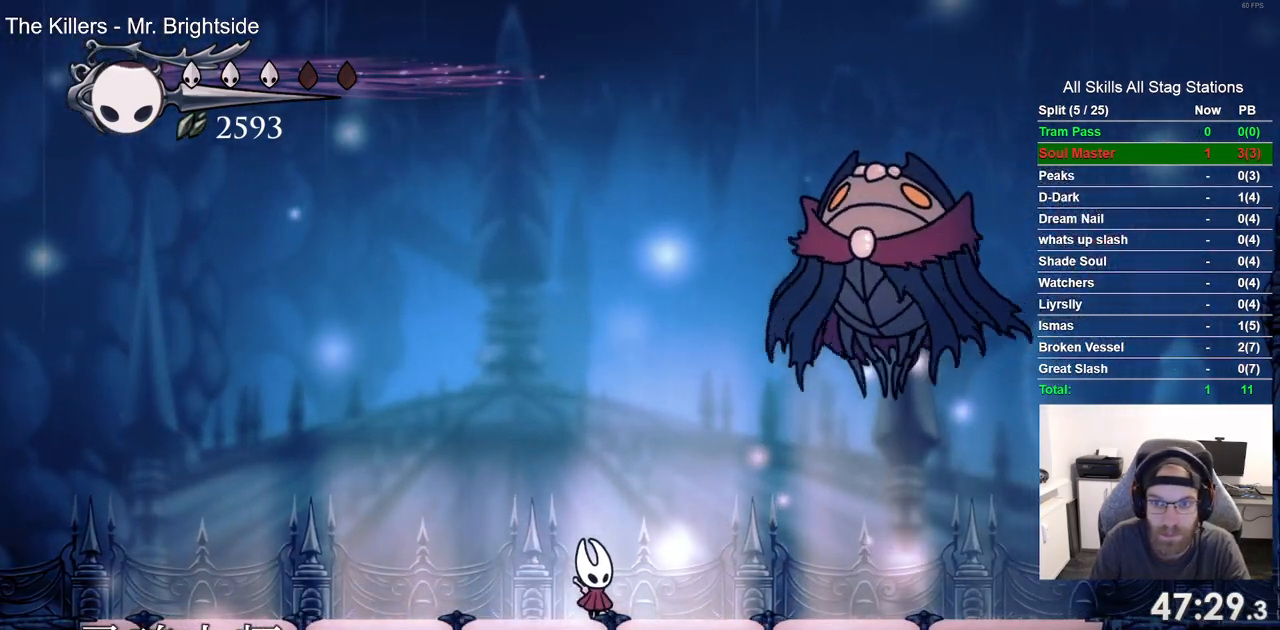
{"buttons": [], "left_stick": "center", "right_stick": "center", "events": []}
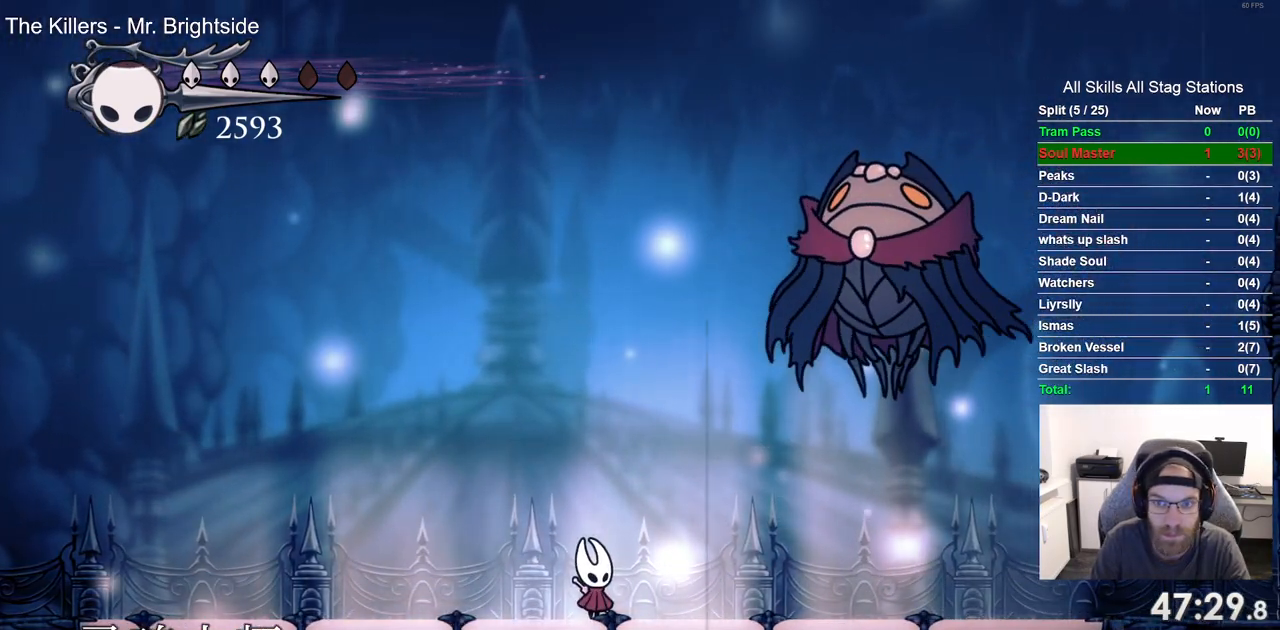
{"buttons": [], "left_stick": "center", "right_stick": "center", "events": []}
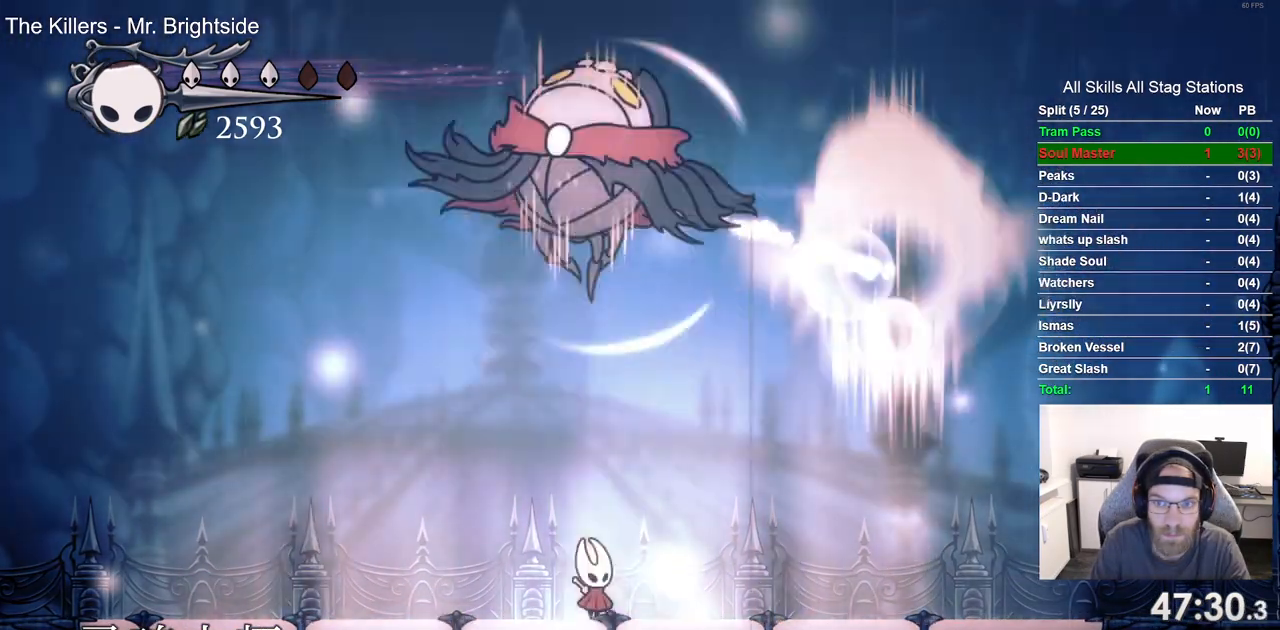
{"buttons": ["R2", "DPAD_RIGHT"], "left_stick": "center", "right_stick": "center", "events": [[167, "DPAD_RIGHT", "down"], [317, "R2", "down"]]}
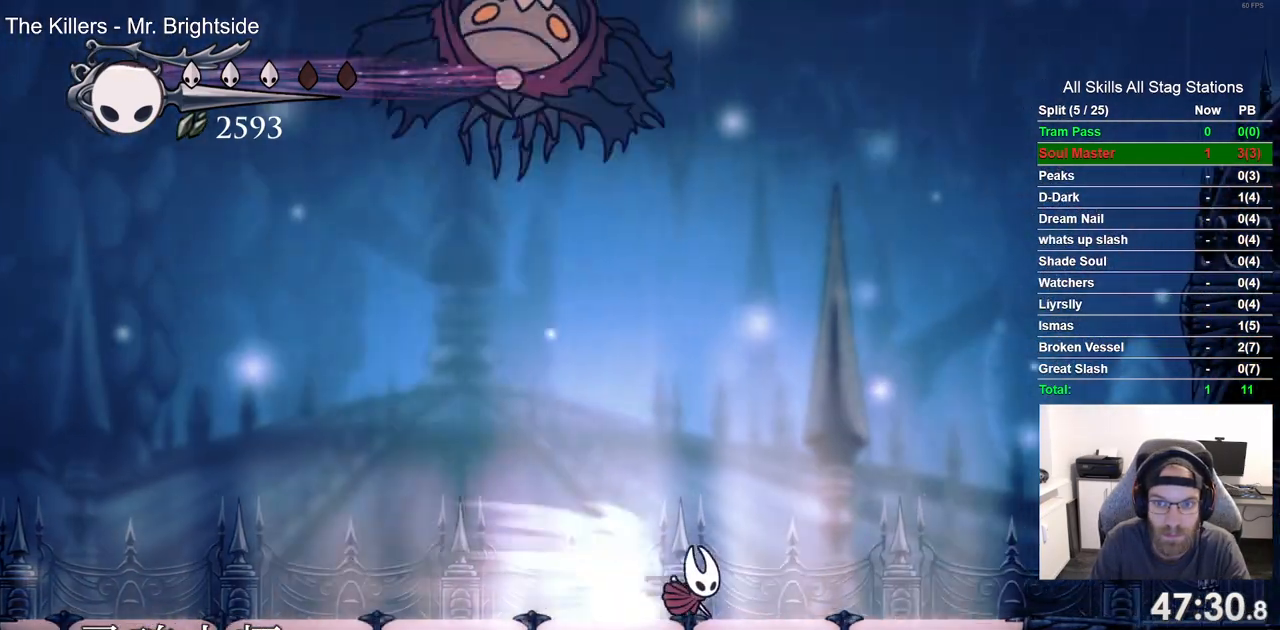
{"buttons": [], "left_stick": "center", "right_stick": "center", "events": [[50, "R2", "up"], [367, "DPAD_RIGHT", "up"]]}
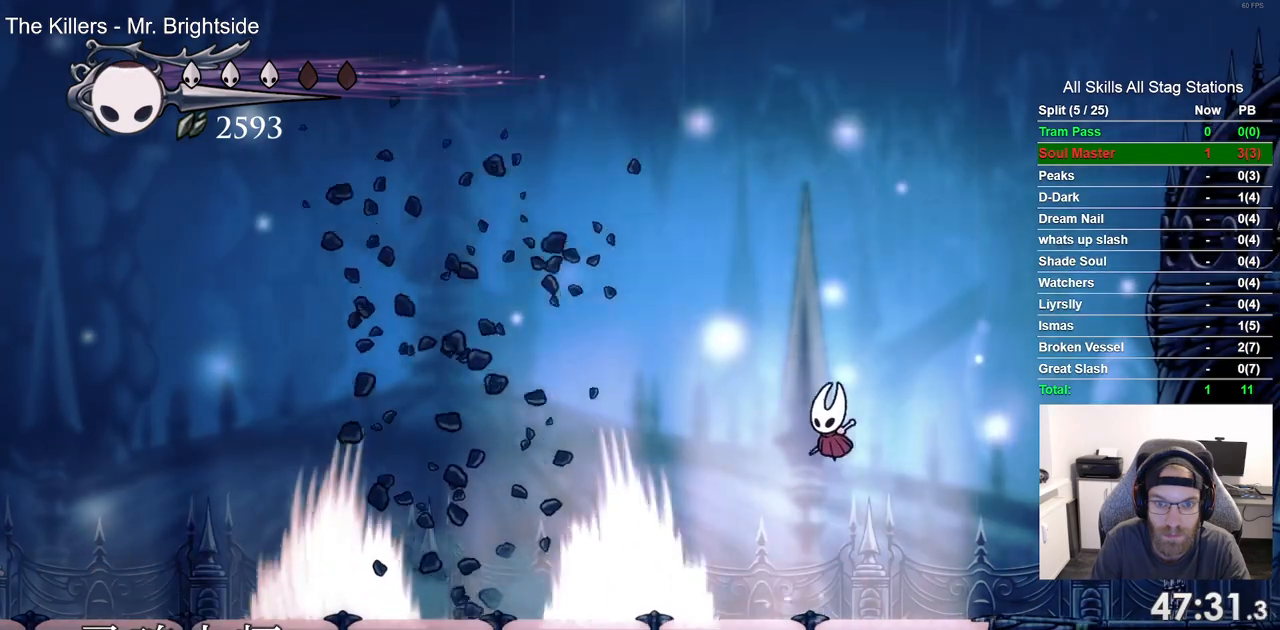
{"buttons": [], "left_stick": "center", "right_stick": "center", "events": []}
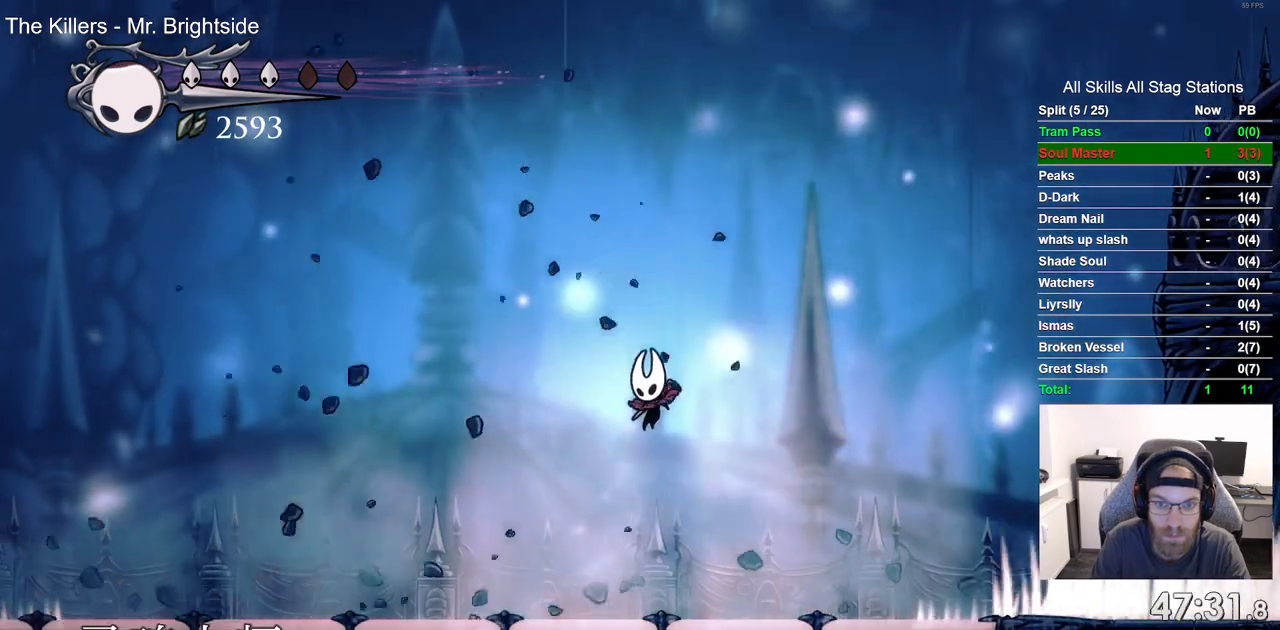
{"buttons": [], "left_stick": "center", "right_stick": "center", "events": []}
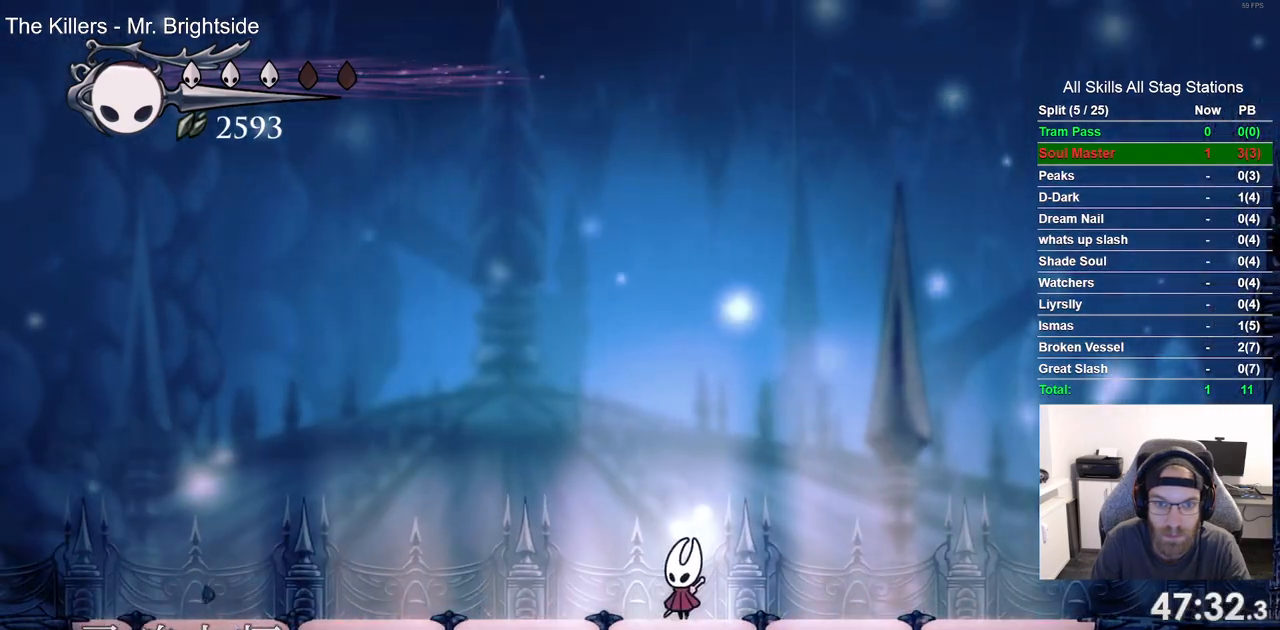
{"buttons": ["R2"], "left_stick": "center", "right_stick": "center", "events": [[500, "R2", "down"]]}
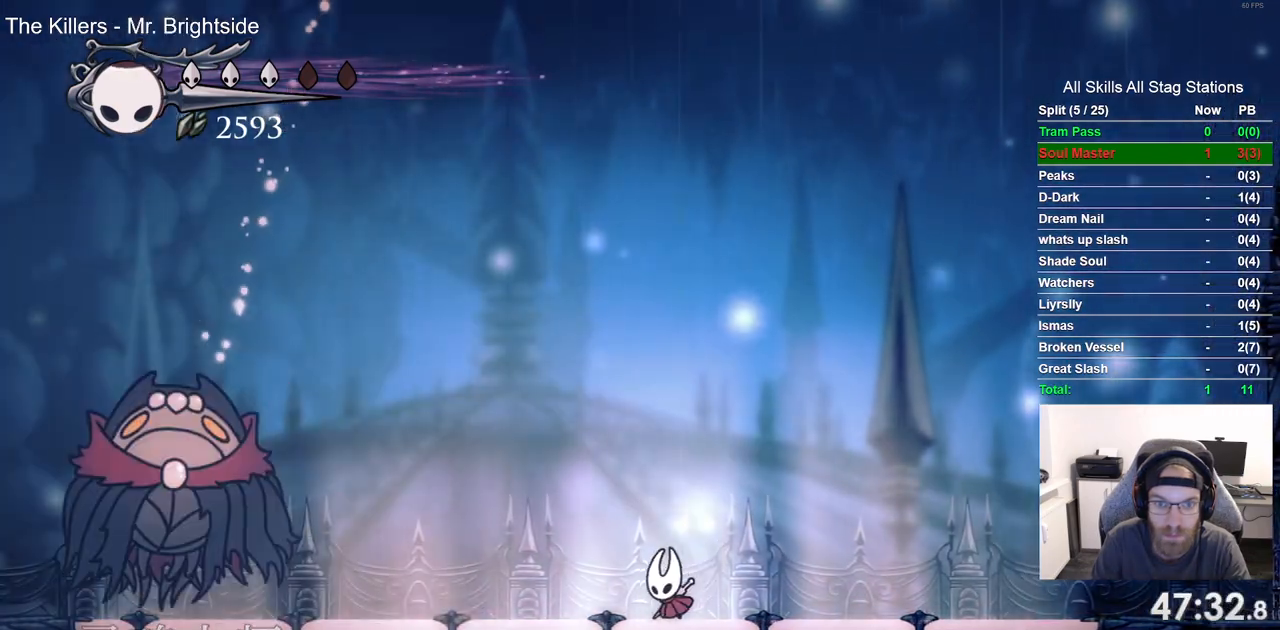
{"buttons": [], "left_stick": "center", "right_stick": "center", "events": [[183, "R2", "up"], [283, "SQUARE", "down"], [467, "SQUARE", "up"]]}
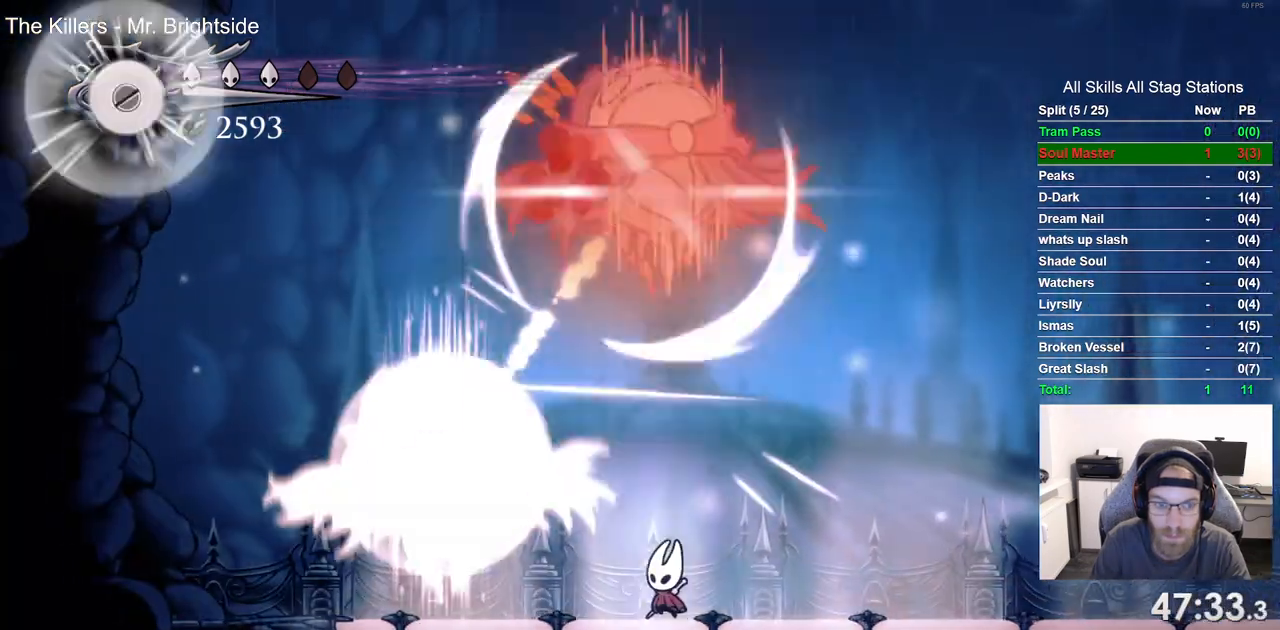
{"buttons": ["DPAD_RIGHT"], "left_stick": "center", "right_stick": "center", "events": [[167, "DPAD_RIGHT", "down"], [250, "R2", "down"], [500, "R2", "up"]]}
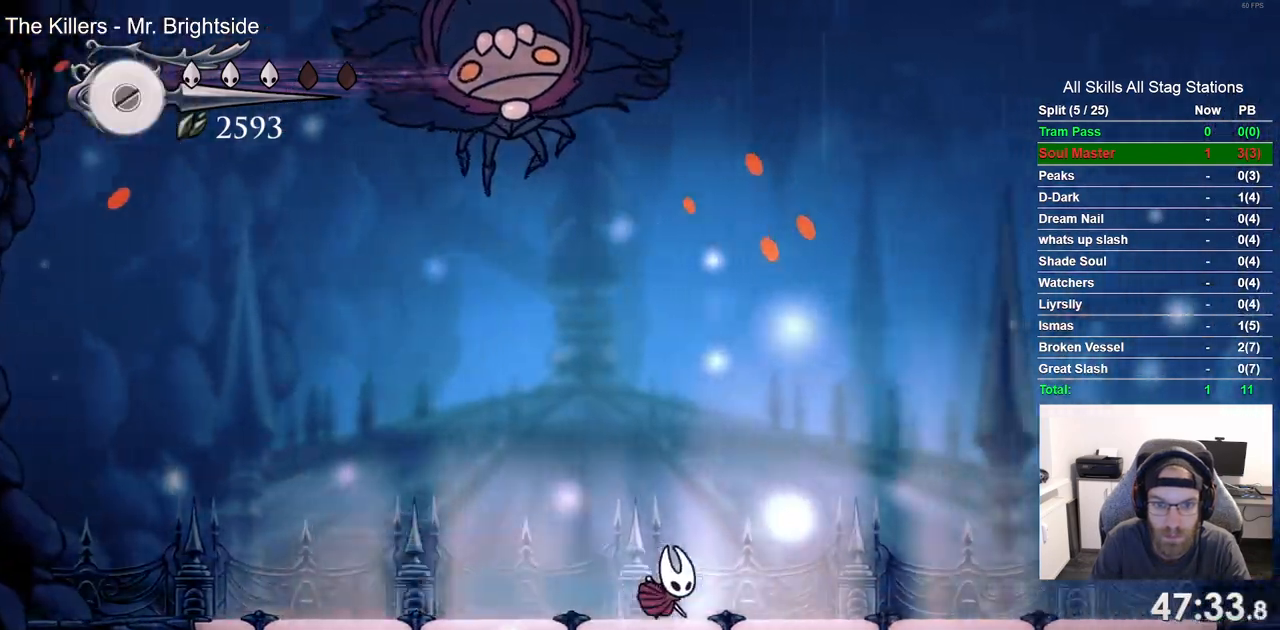
{"buttons": [], "left_stick": "center", "right_stick": "center", "events": [[283, "DPAD_RIGHT", "up"]]}
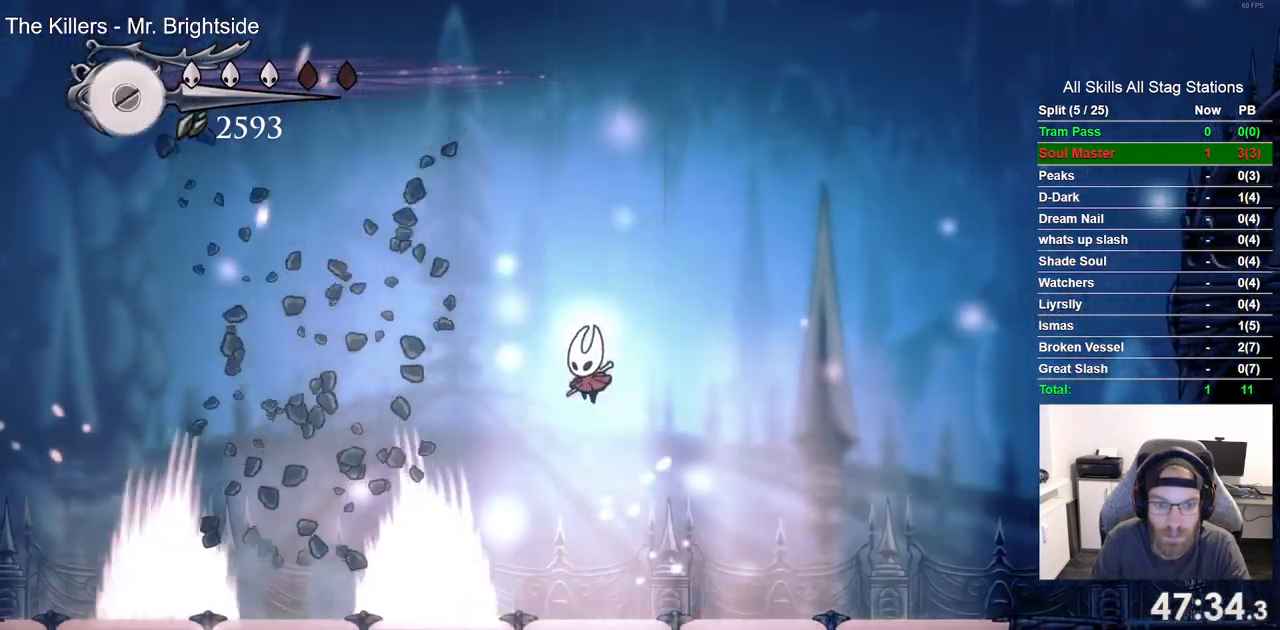
{"buttons": [], "left_stick": "center", "right_stick": "center"}